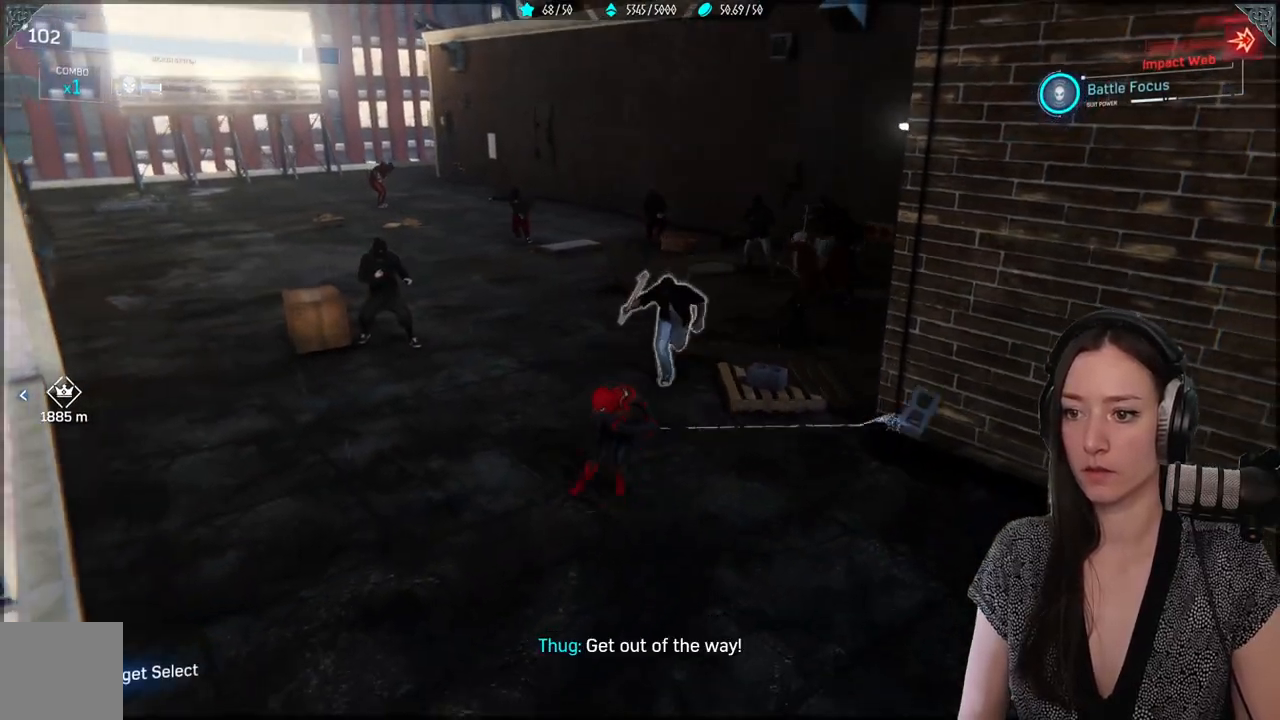
Gameplay with a controller (Xbox layout); each line is a JSON object with the inputs held at the frame after it. "events" lists button and stick changes between this image and that frame as [ms after this image, input, new state], when the widget could be followed in between.
{"buttons": ["L1", "R1"], "left_stick": "down-left", "right_stick": "down-right", "events": []}
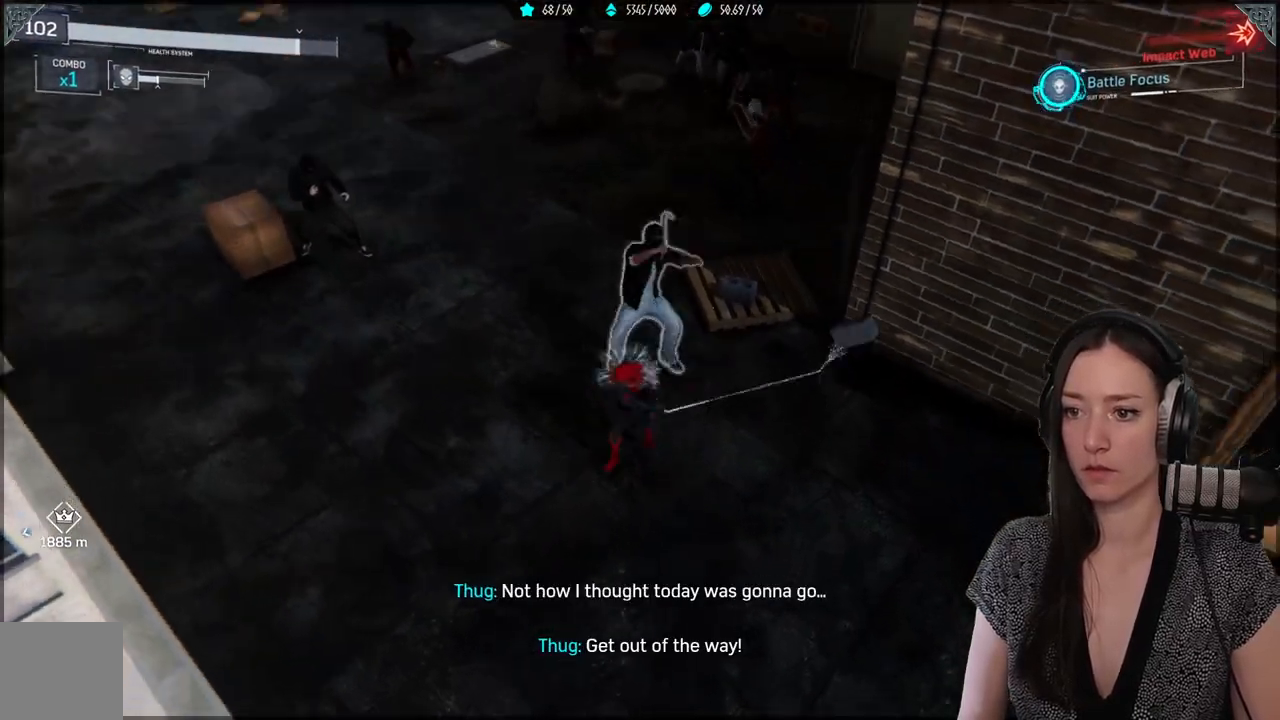
{"buttons": ["L1", "R1"], "left_stick": "down-left", "right_stick": "up-left", "events": [[183, "right_stick", "up"], [350, "right_stick", "up-left"]]}
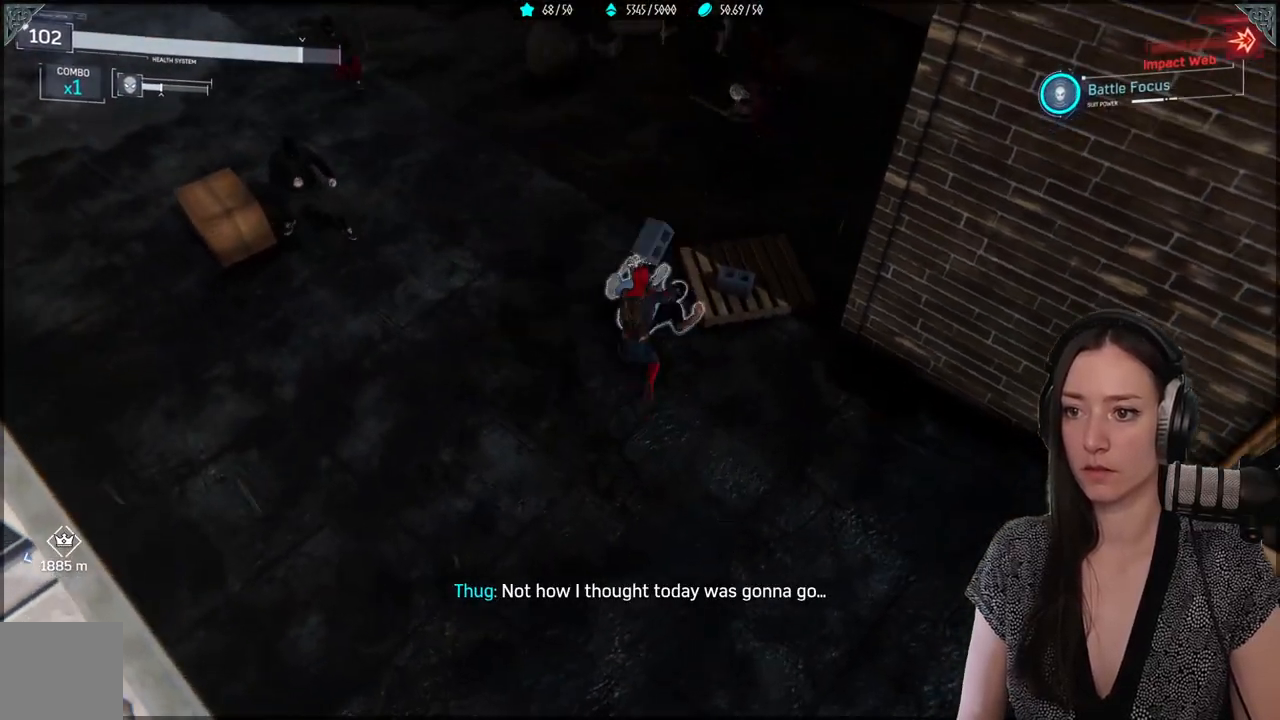
{"buttons": [], "left_stick": "center", "right_stick": "center", "events": [[133, "right_stick", "up"], [350, "L1", "up"], [350, "R1", "up"], [350, "right_stick", "center"], [383, "left_stick", "center"]]}
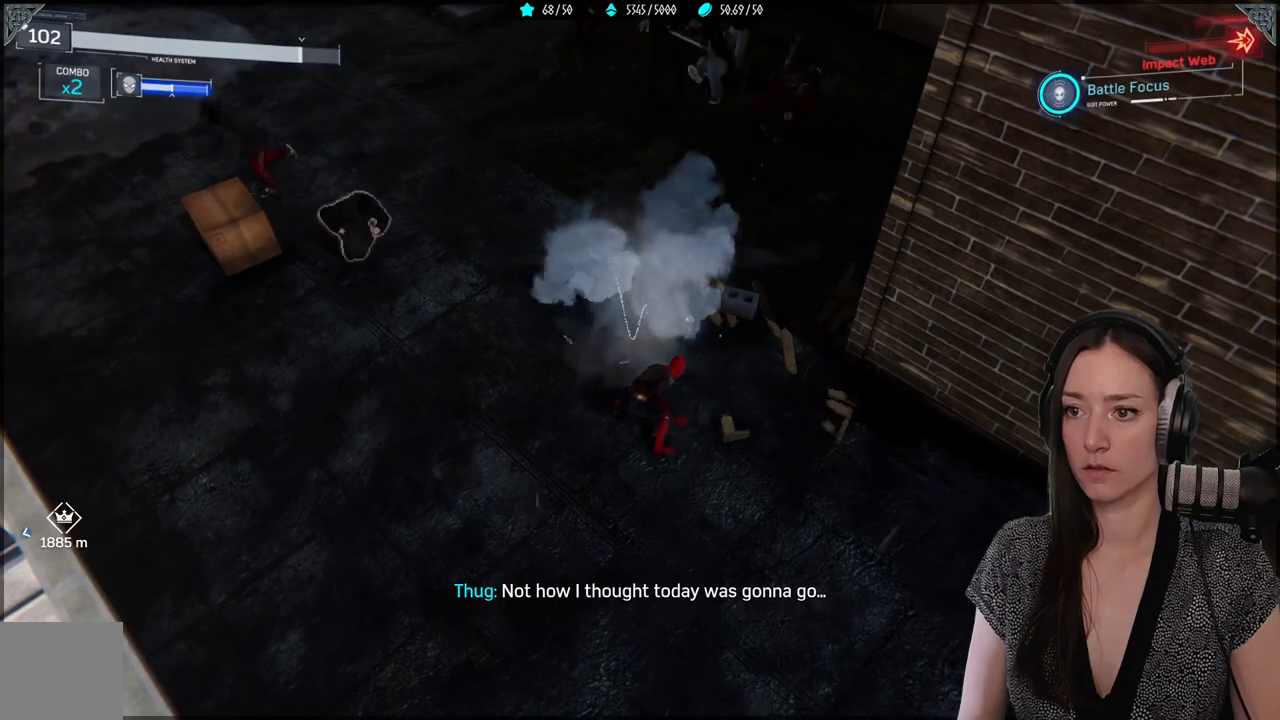
{"buttons": [], "left_stick": "down", "right_stick": "up-left", "events": [[117, "left_stick", "down"], [250, "right_stick", "up-left"]]}
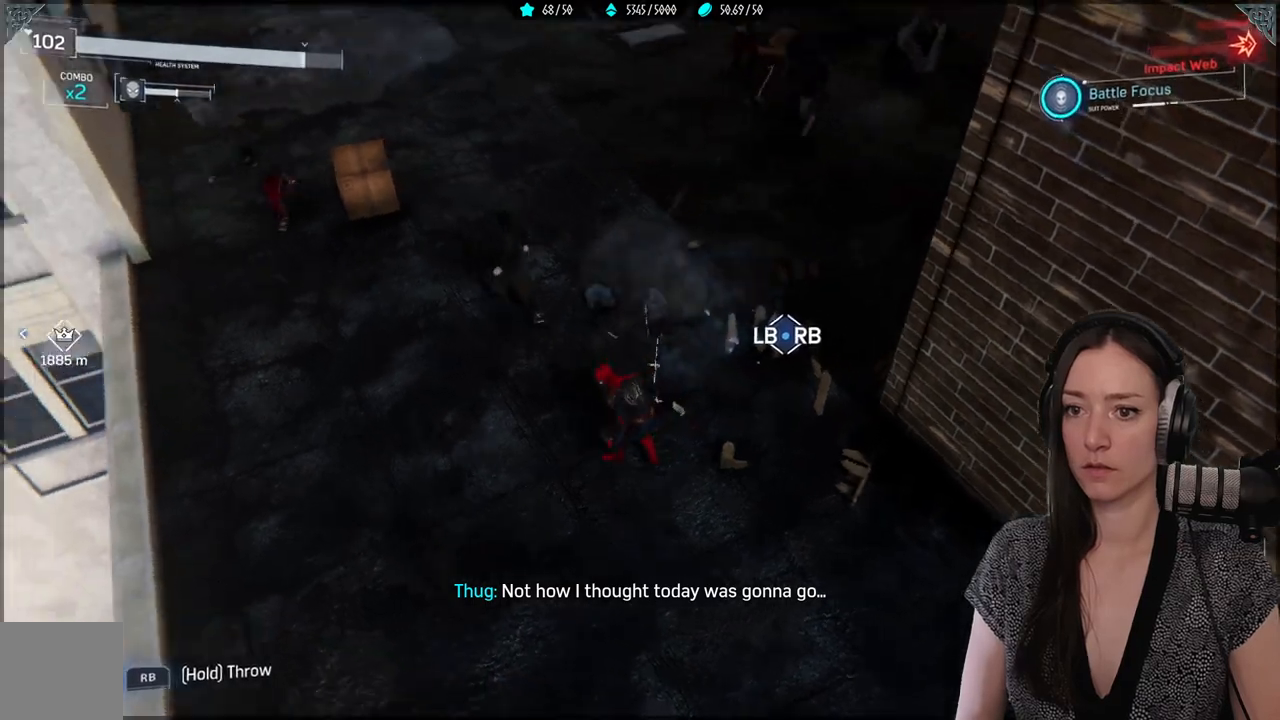
{"buttons": ["Y"], "left_stick": "up-left", "right_stick": "center", "events": [[33, "right_stick", "center"], [417, "Y", "down"], [467, "left_stick", "up-left"]]}
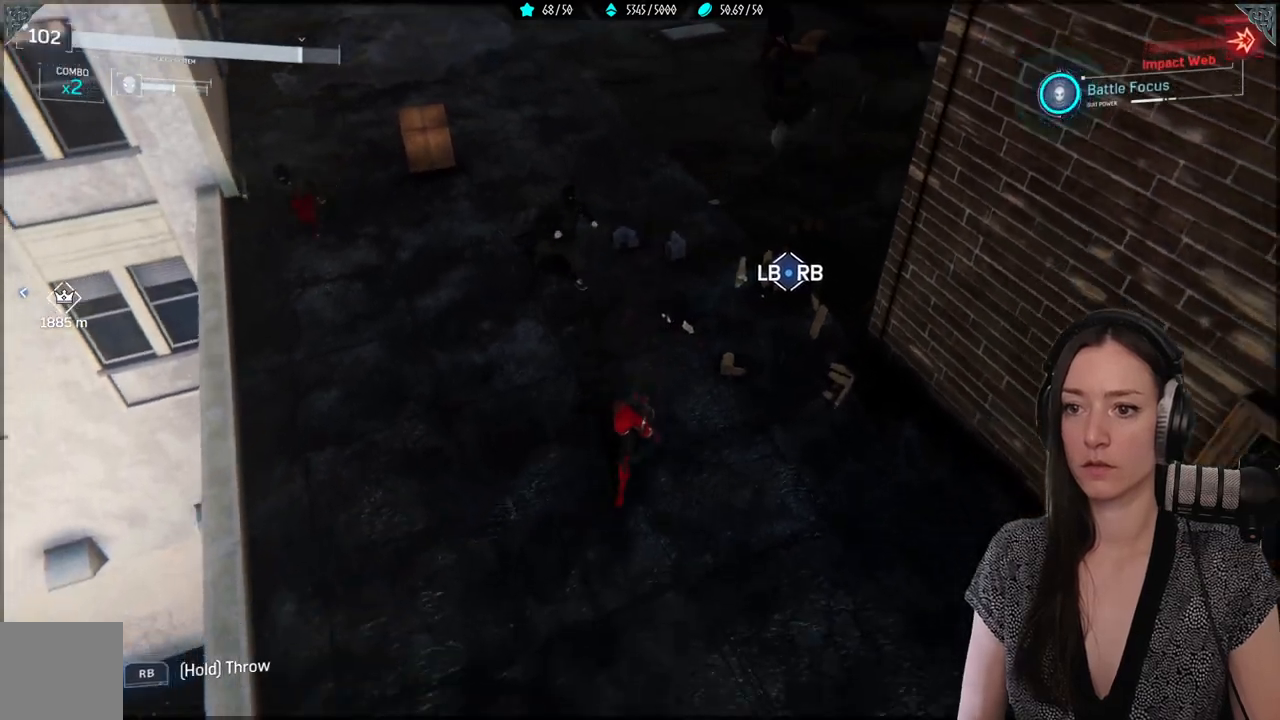
{"buttons": ["Y"], "left_stick": "center", "right_stick": "center", "events": [[17, "Y", "up"], [100, "Y", "down"], [150, "left_stick", "center"], [183, "Y", "up"], [283, "Y", "down"], [367, "Y", "up"], [433, "Y", "down"]]}
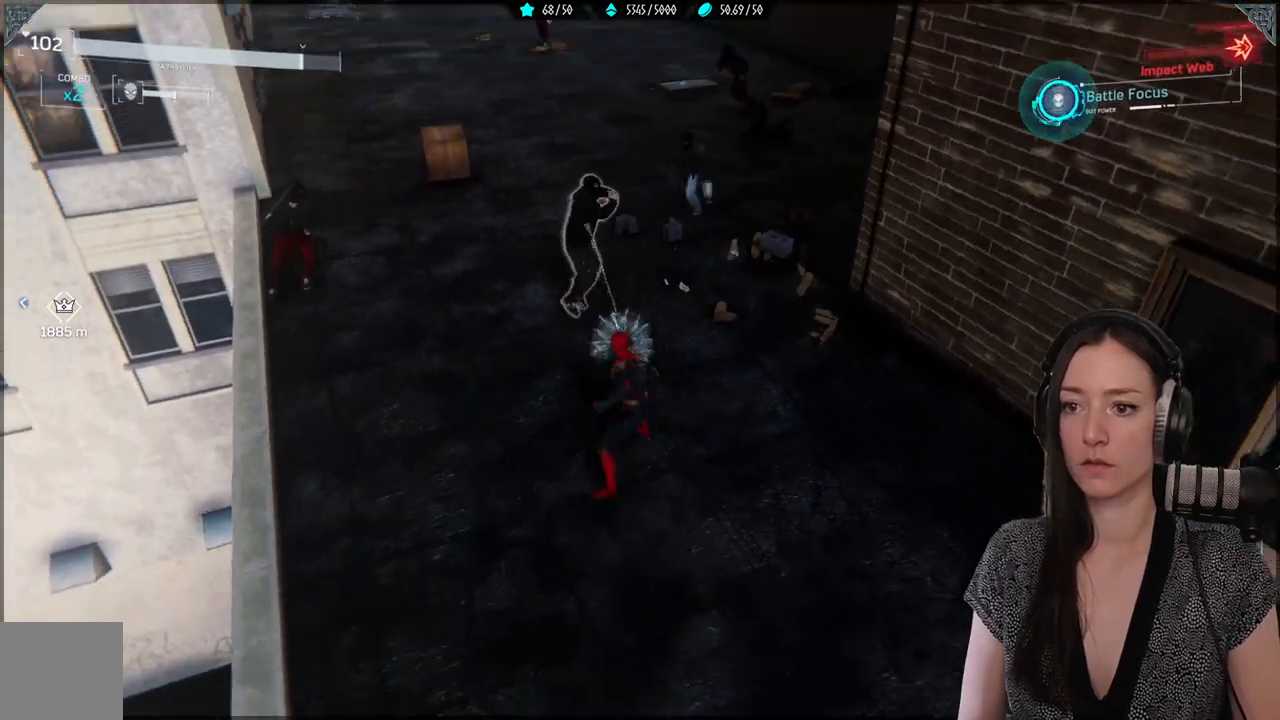
{"buttons": ["X"], "left_stick": "center", "right_stick": "center", "events": [[67, "Y", "up"], [117, "Y", "down"], [183, "Y", "up"], [333, "X", "down"], [417, "X", "up"], [500, "X", "down"]]}
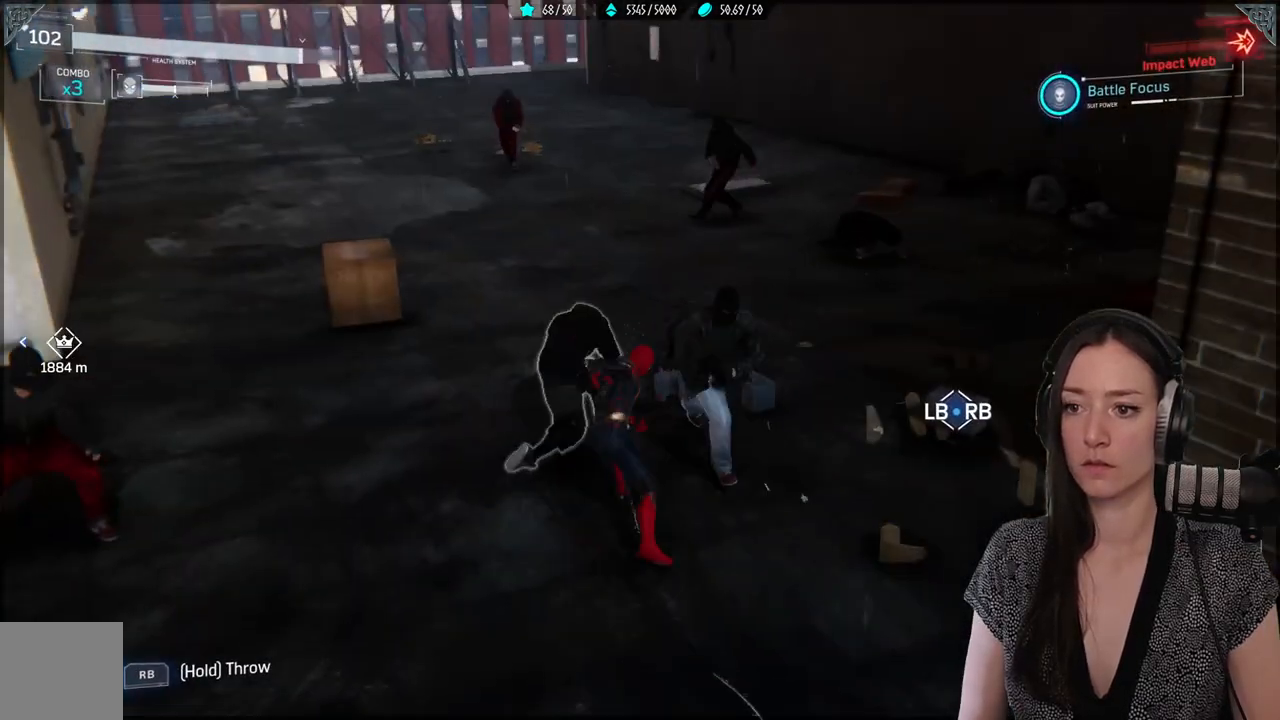
{"buttons": ["X"], "left_stick": "center", "right_stick": "center", "events": [[100, "X", "up"], [167, "X", "down"]]}
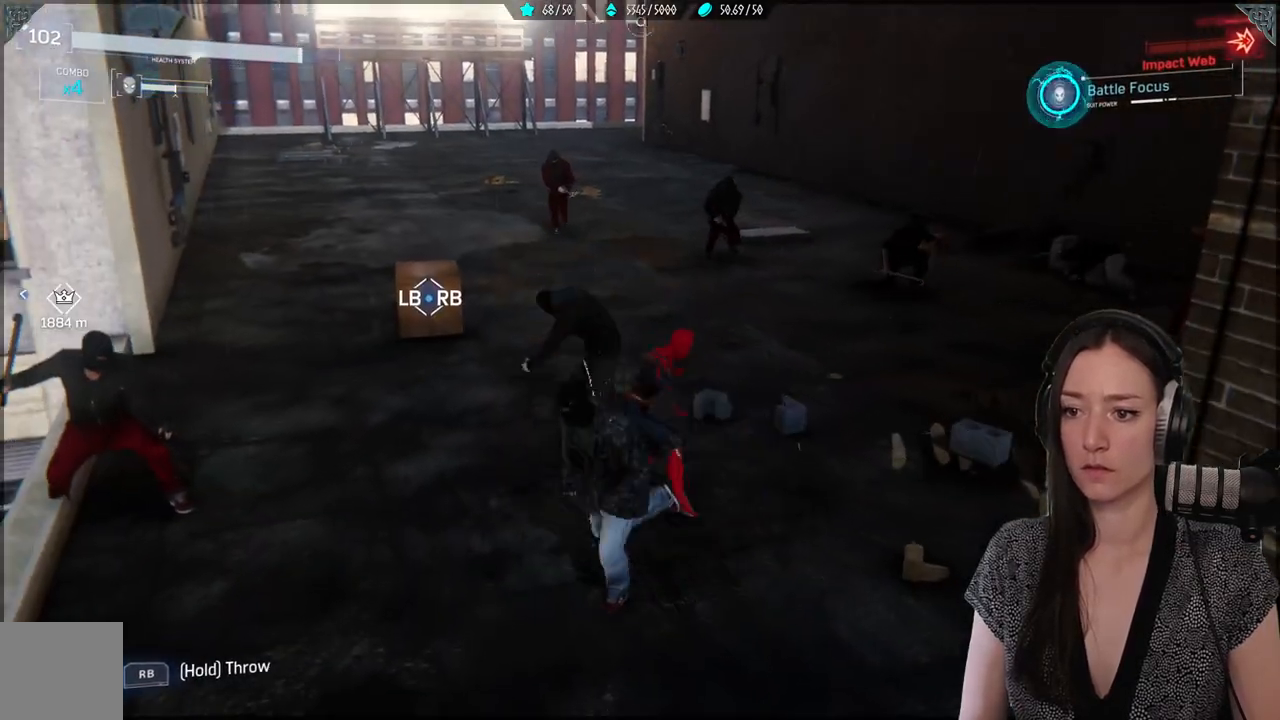
{"buttons": [], "left_stick": "down", "right_stick": "center", "events": [[17, "X", "up"], [50, "left_stick", "down"], [83, "X", "down"], [250, "X", "up"]]}
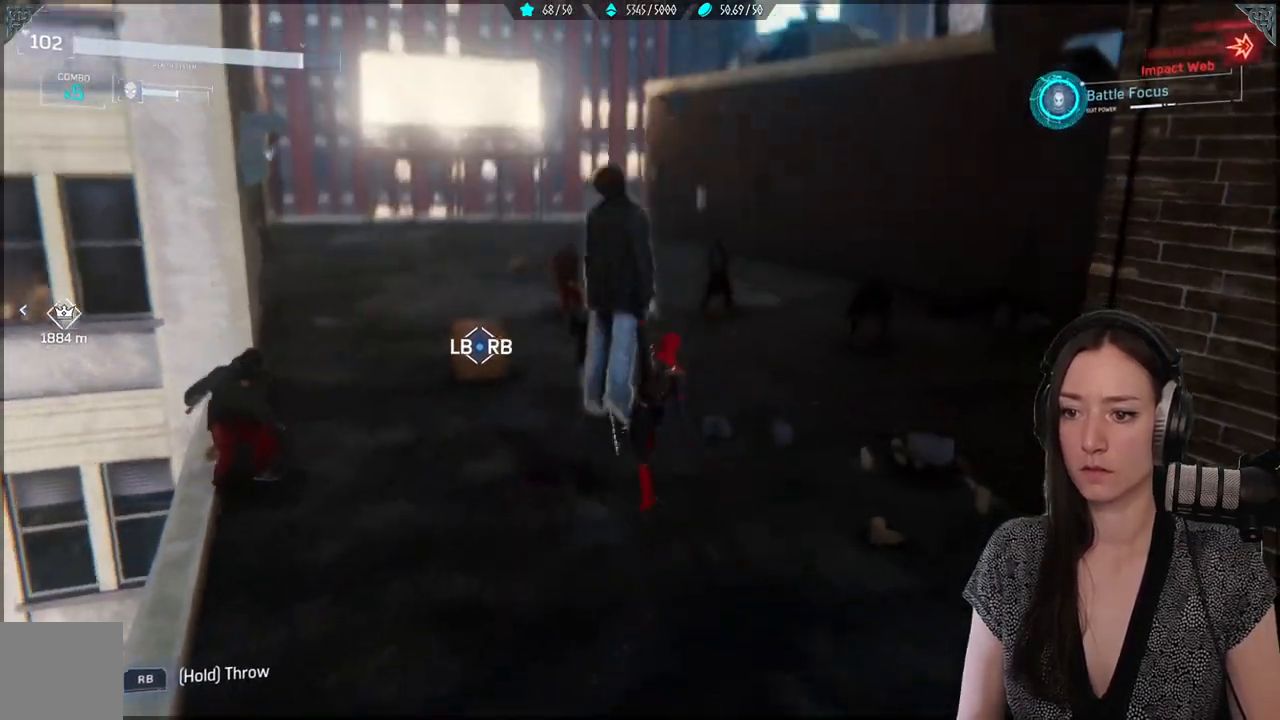
{"buttons": [], "left_stick": "down", "right_stick": "center", "events": [[150, "B", "down"], [267, "B", "up"]]}
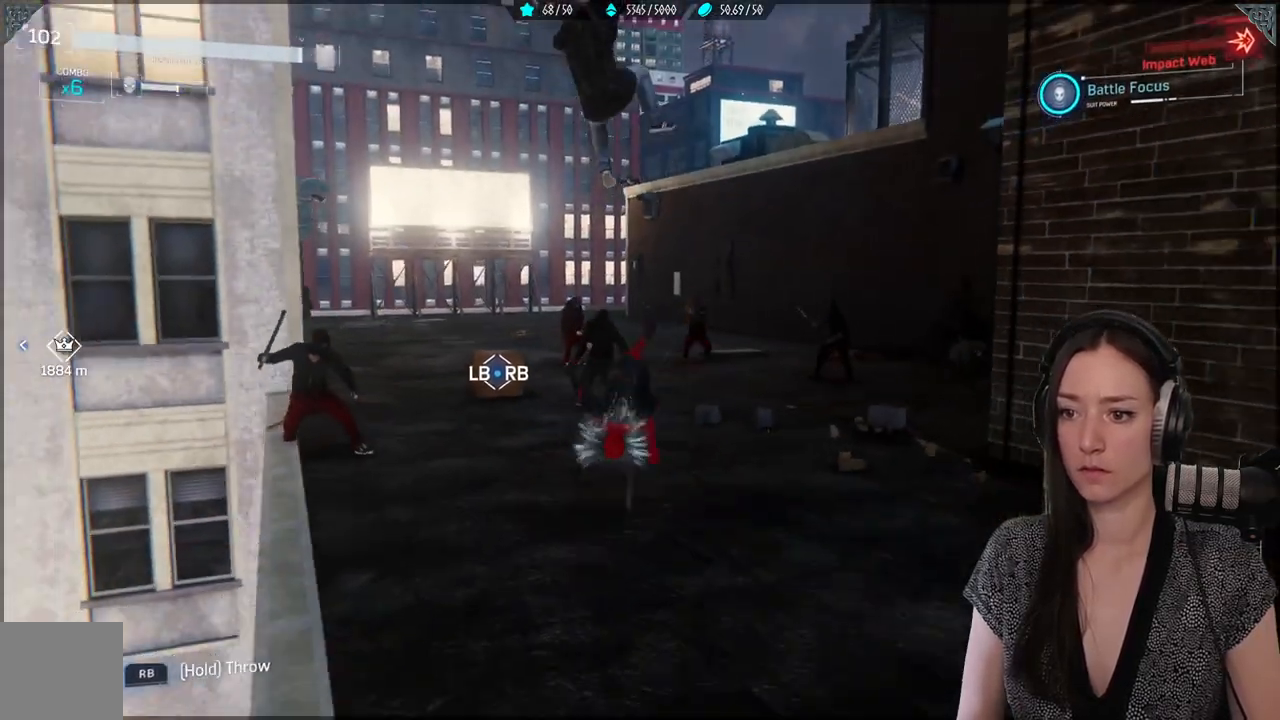
{"buttons": ["A"], "left_stick": "up-right", "right_stick": "center", "events": [[33, "left_stick", "right"], [100, "left_stick", "up-right"], [233, "A", "down"], [367, "A", "up"], [433, "A", "down"]]}
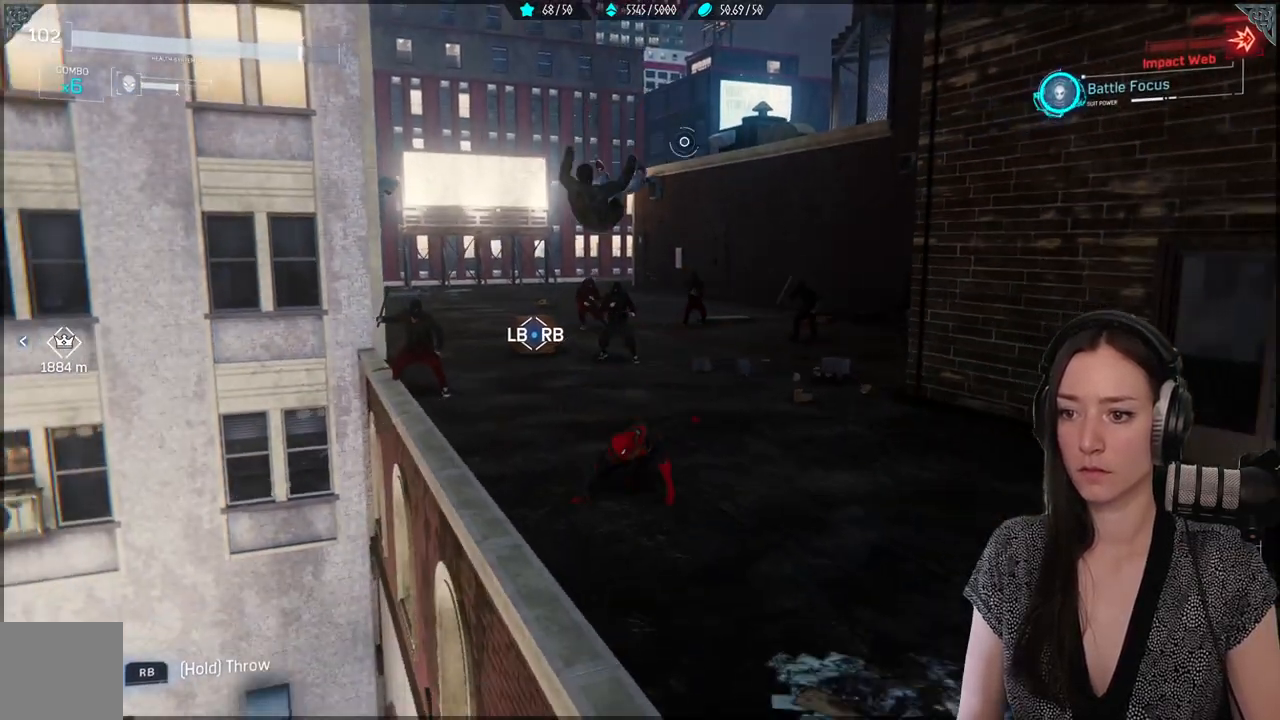
{"buttons": [], "left_stick": "up", "right_stick": "center", "events": [[33, "A", "up"], [200, "left_stick", "up"]]}
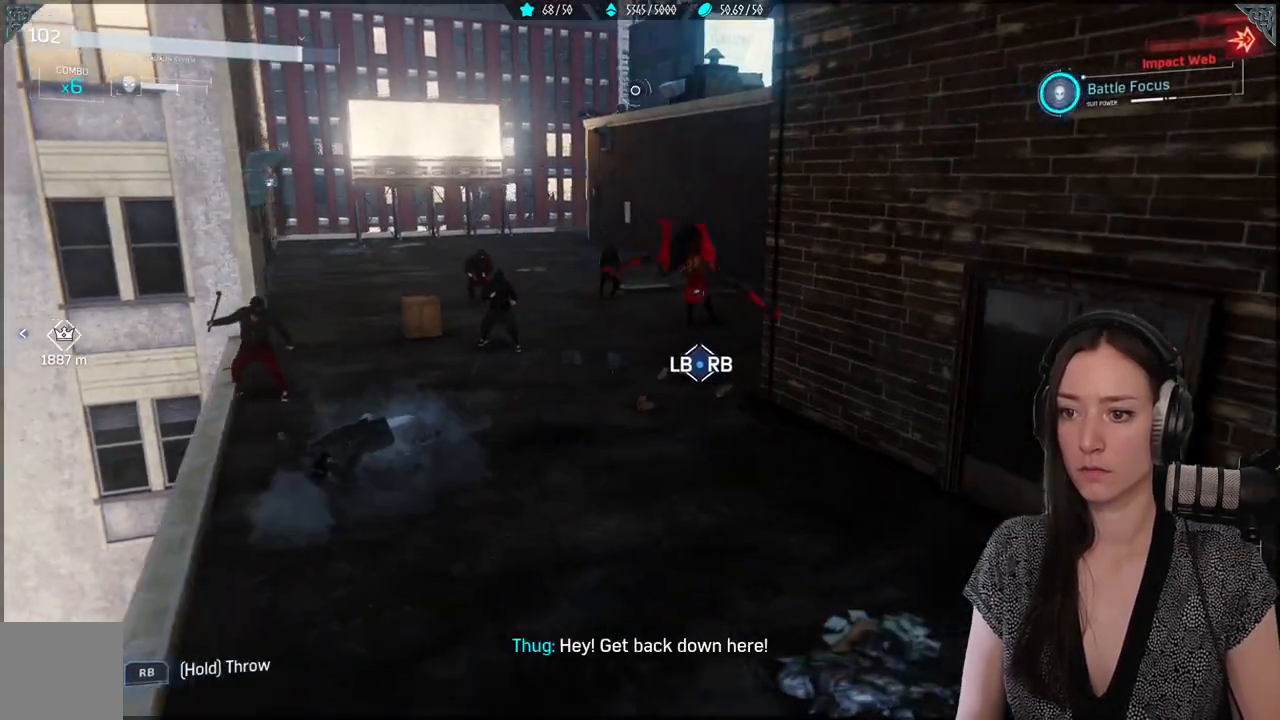
{"buttons": [], "left_stick": "up-left", "right_stick": "down", "events": [[83, "R1", "down"], [200, "R1", "up"], [300, "R1", "down"], [300, "left_stick", "up-left"], [350, "R2", "down"], [417, "R1", "up"], [417, "R2", "up"], [433, "right_stick", "down"]]}
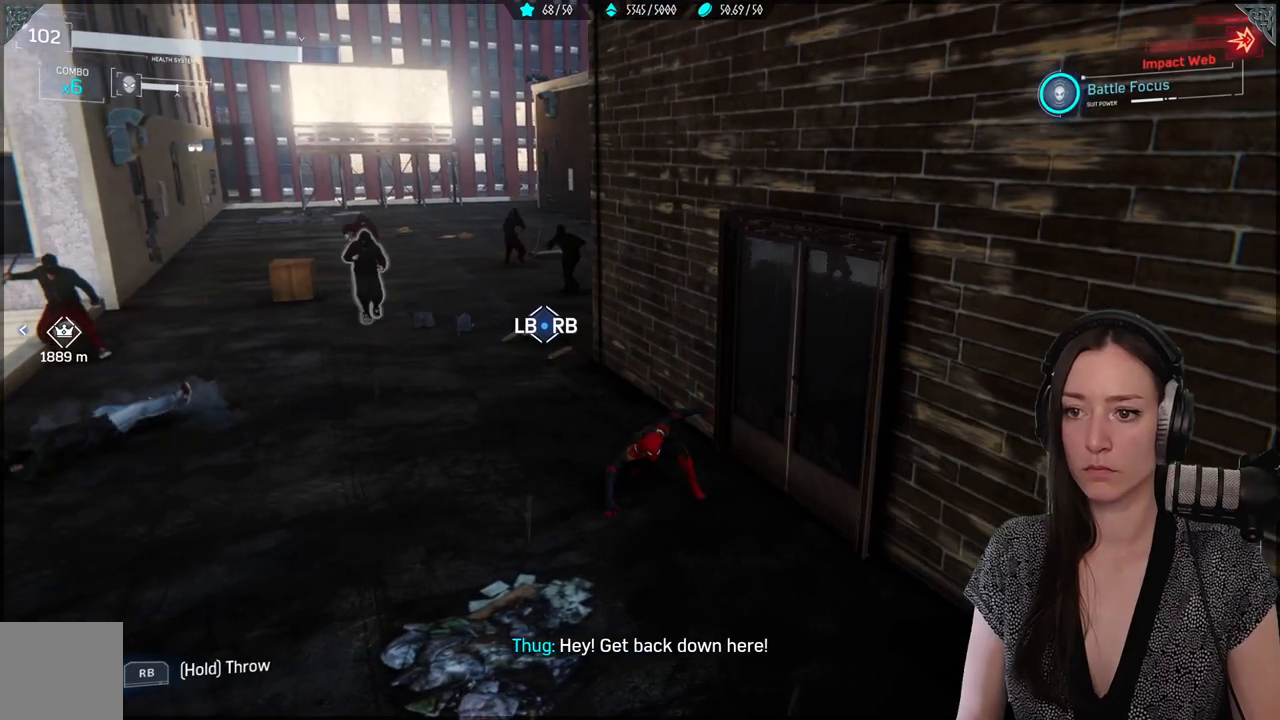
{"buttons": ["A"], "left_stick": "up-left", "right_stick": "center"}
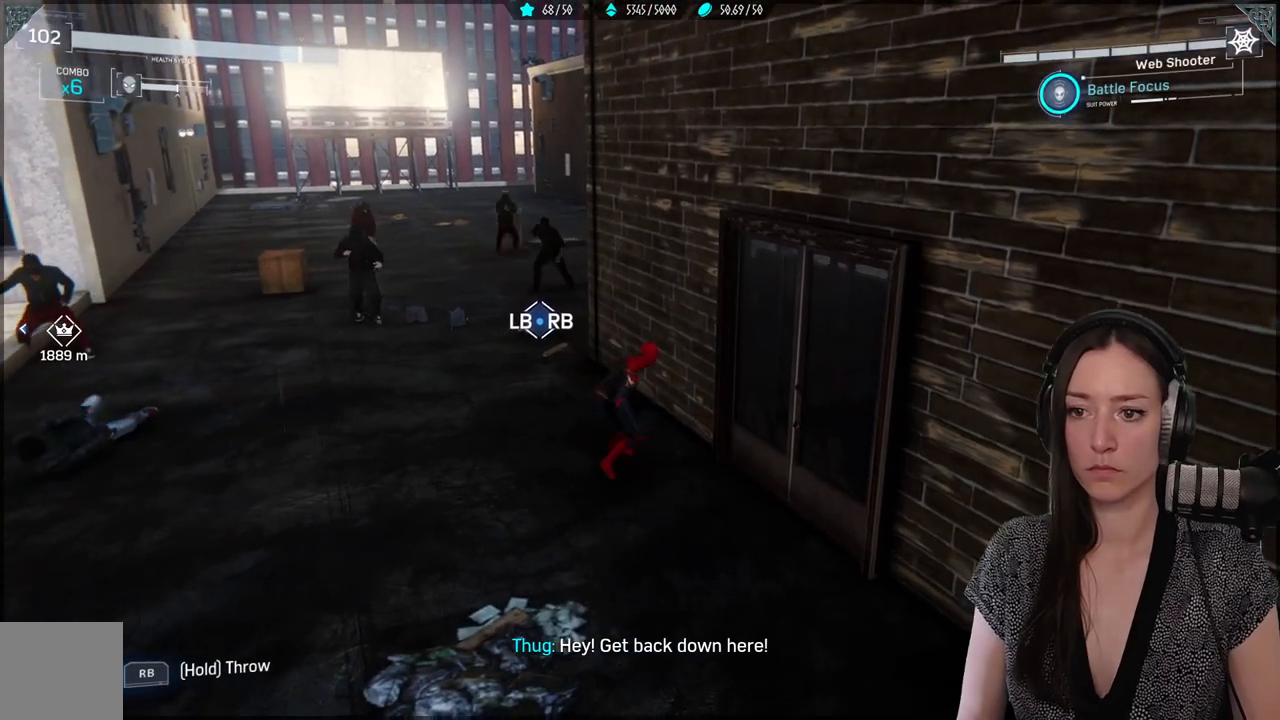
{"buttons": [], "left_stick": "up-left", "right_stick": "center", "events": [[83, "A", "up"]]}
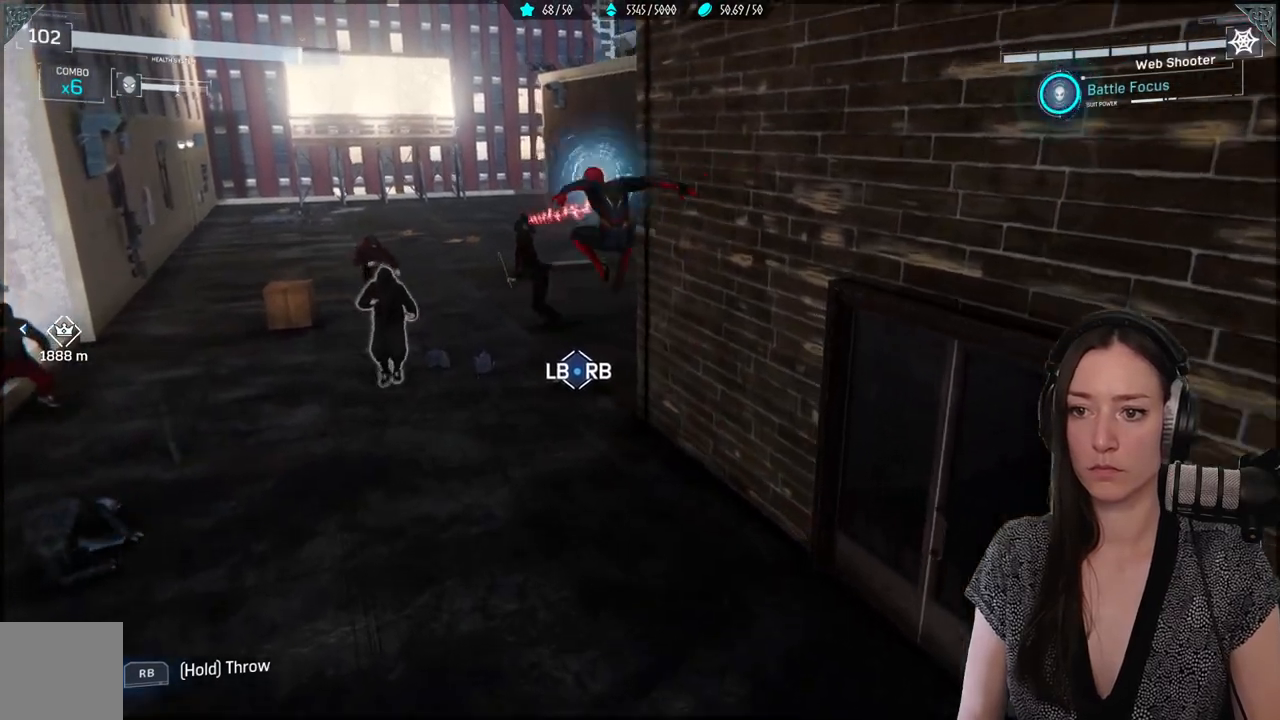
{"buttons": [], "left_stick": "up", "right_stick": "center", "events": [[67, "B", "down"], [300, "left_stick", "up"], [367, "B", "up"]]}
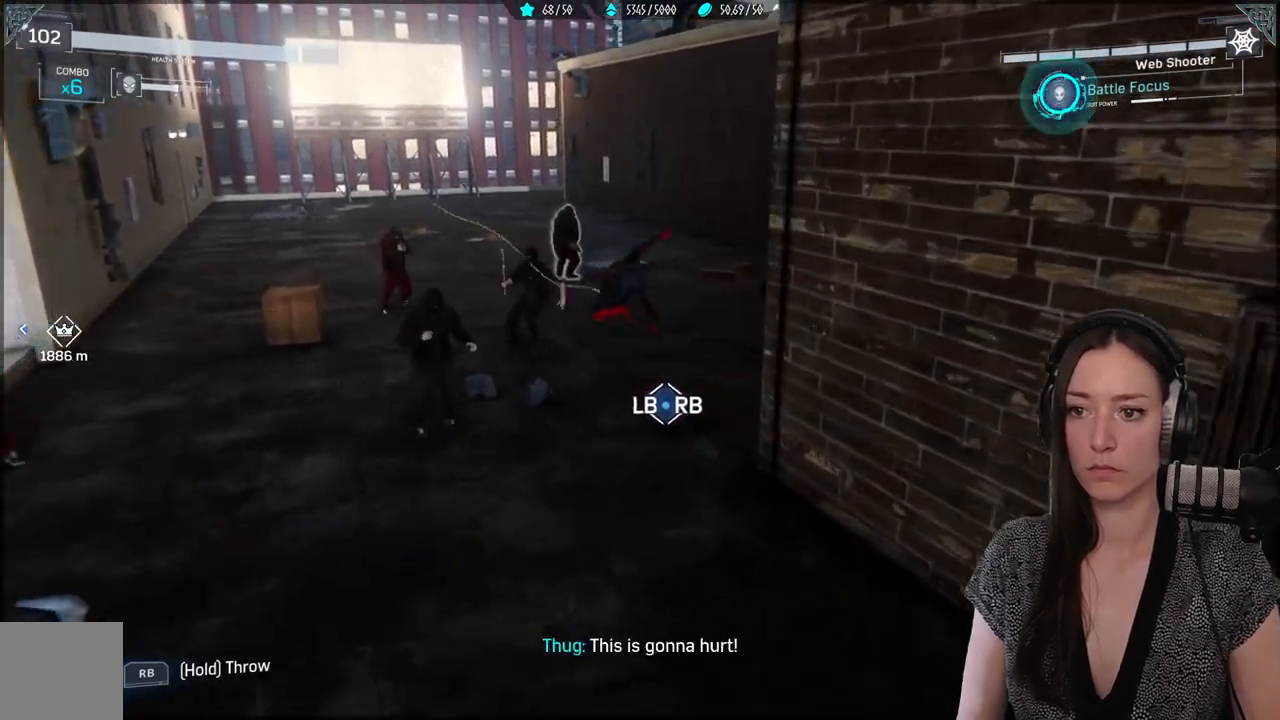
{"buttons": [], "left_stick": "up-right", "right_stick": "center", "events": [[183, "left_stick", "up-right"], [233, "B", "down"], [367, "B", "up"]]}
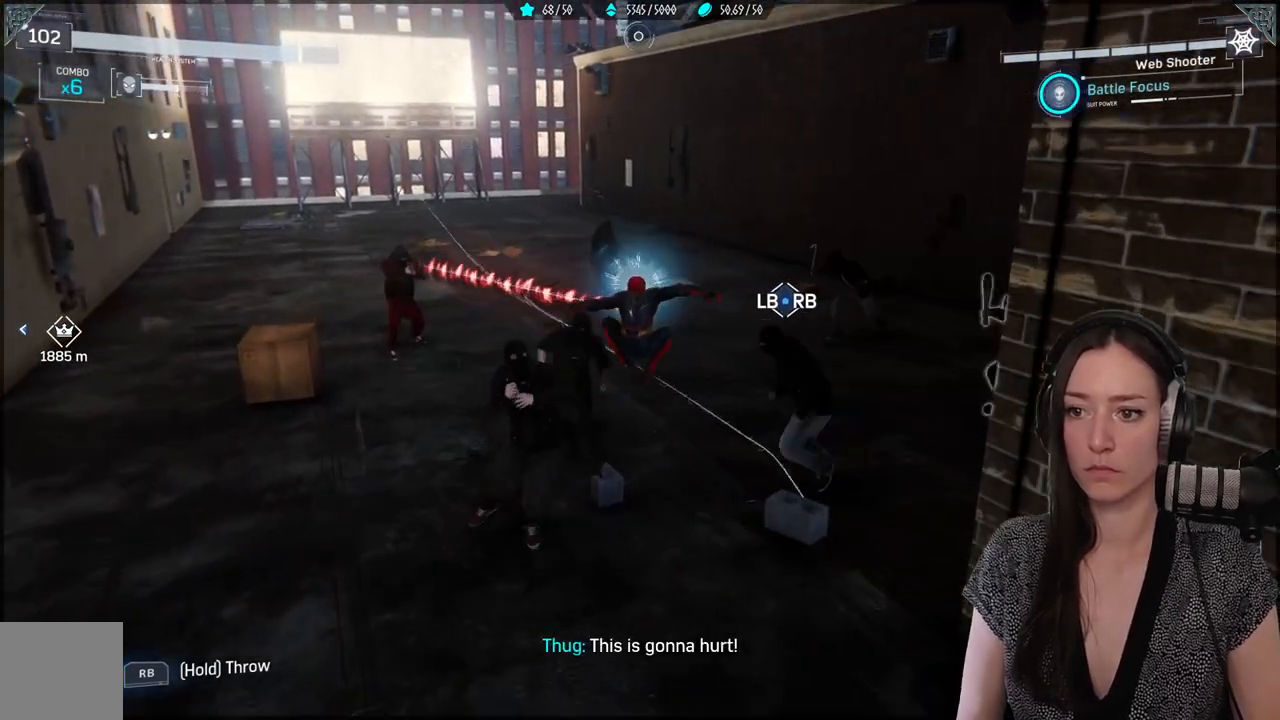
{"buttons": [], "left_stick": "up-right", "right_stick": "center", "events": [[217, "B", "down"], [333, "B", "up"]]}
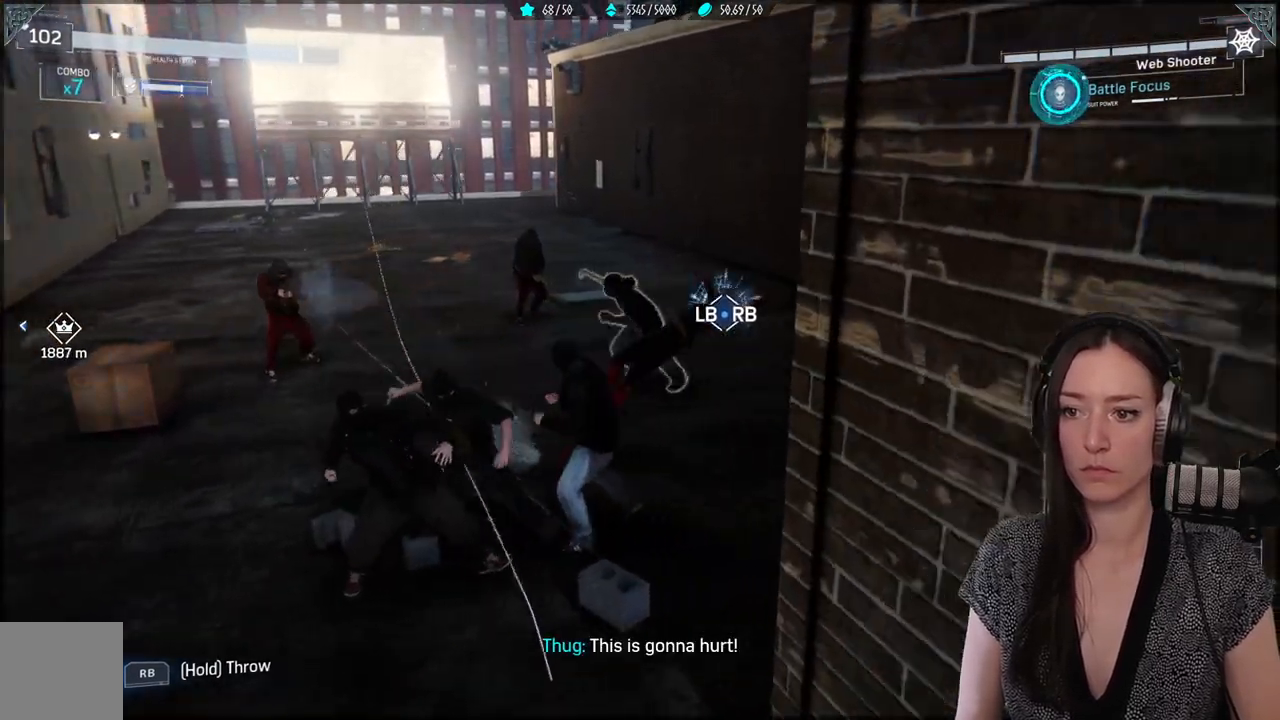
{"buttons": ["B"], "left_stick": "up", "right_stick": "center", "events": [[83, "A", "down"], [167, "left_stick", "up"], [200, "A", "up"], [350, "B", "down"]]}
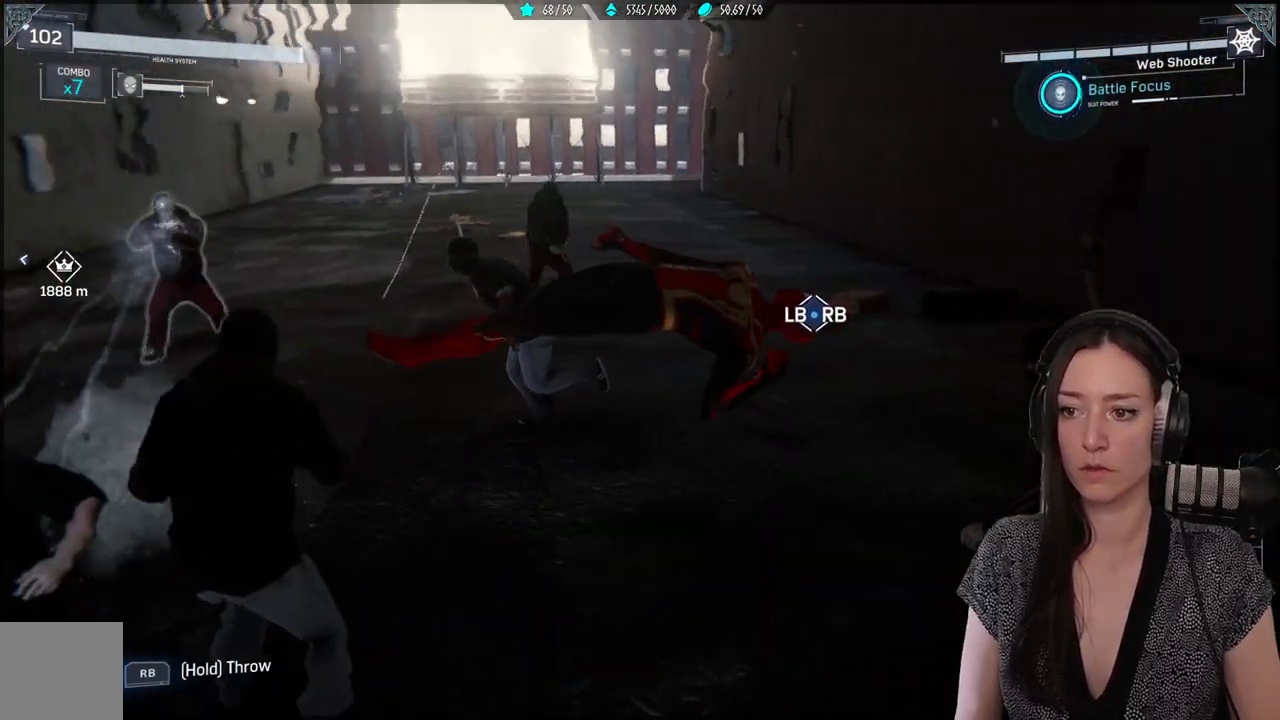
{"buttons": [], "left_stick": "up", "right_stick": "center", "events": [[33, "B", "up"]]}